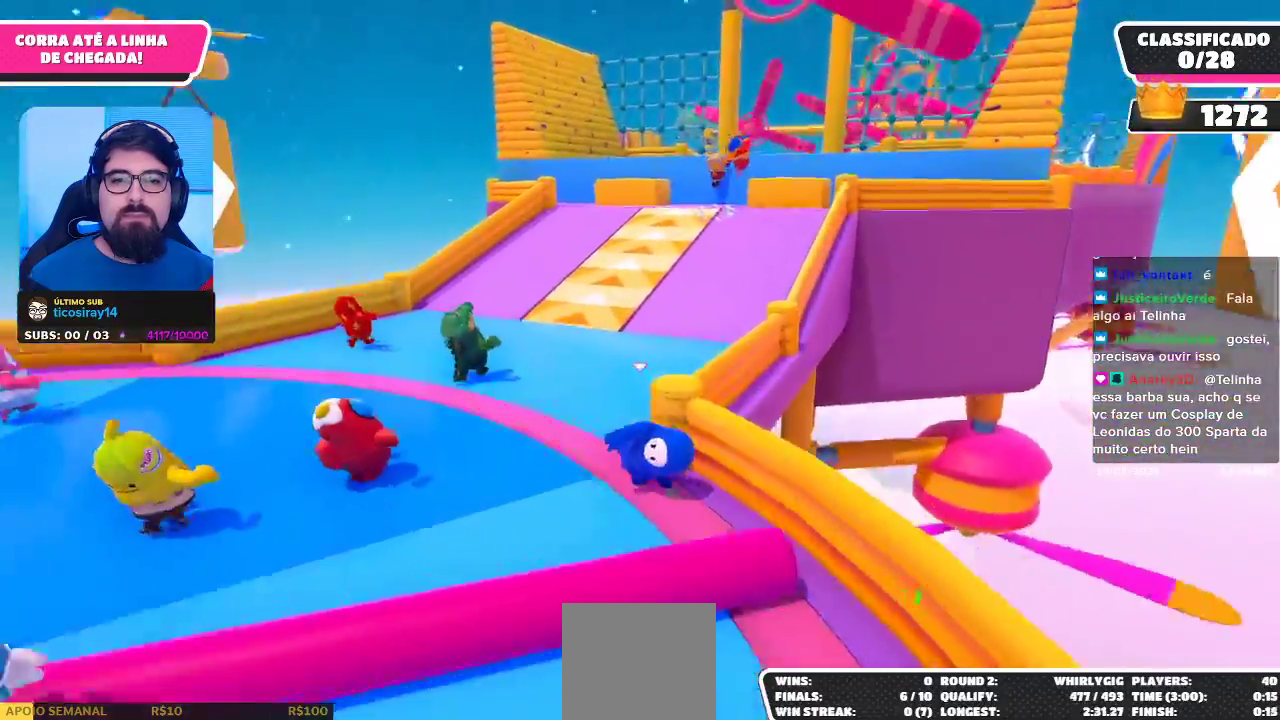
Gameplay with a controller (Xbox layout); each line is a JSON object with the inputs held at the frame after it. "events" lists button and stick changes between this image and that frame as [ms after this image, input, new state], when the widget could be followed in between. Not read: R3.
{"buttons": [], "left_stick": "up-right", "right_stick": "center", "events": [[67, "left_stick", "up-right"]]}
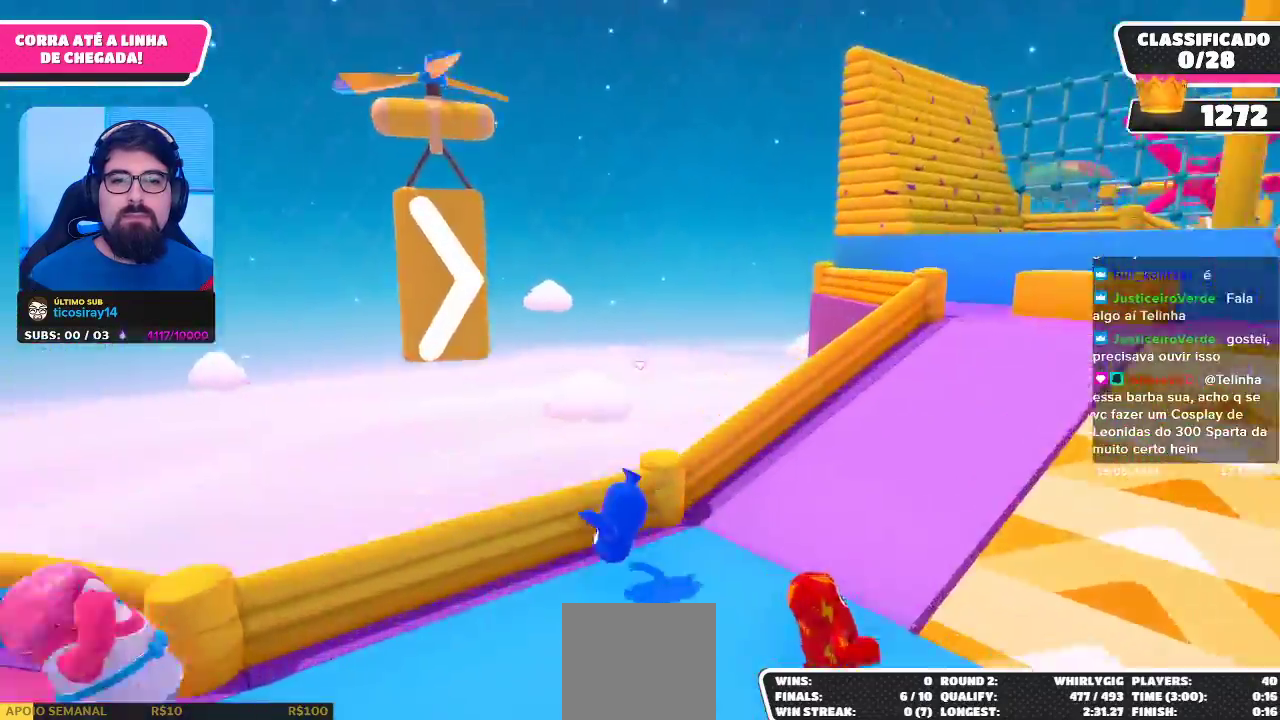
{"buttons": [], "left_stick": "up", "right_stick": "center", "events": [[183, "right_stick", "up-right"], [367, "right_stick", "center"], [467, "left_stick", "up"]]}
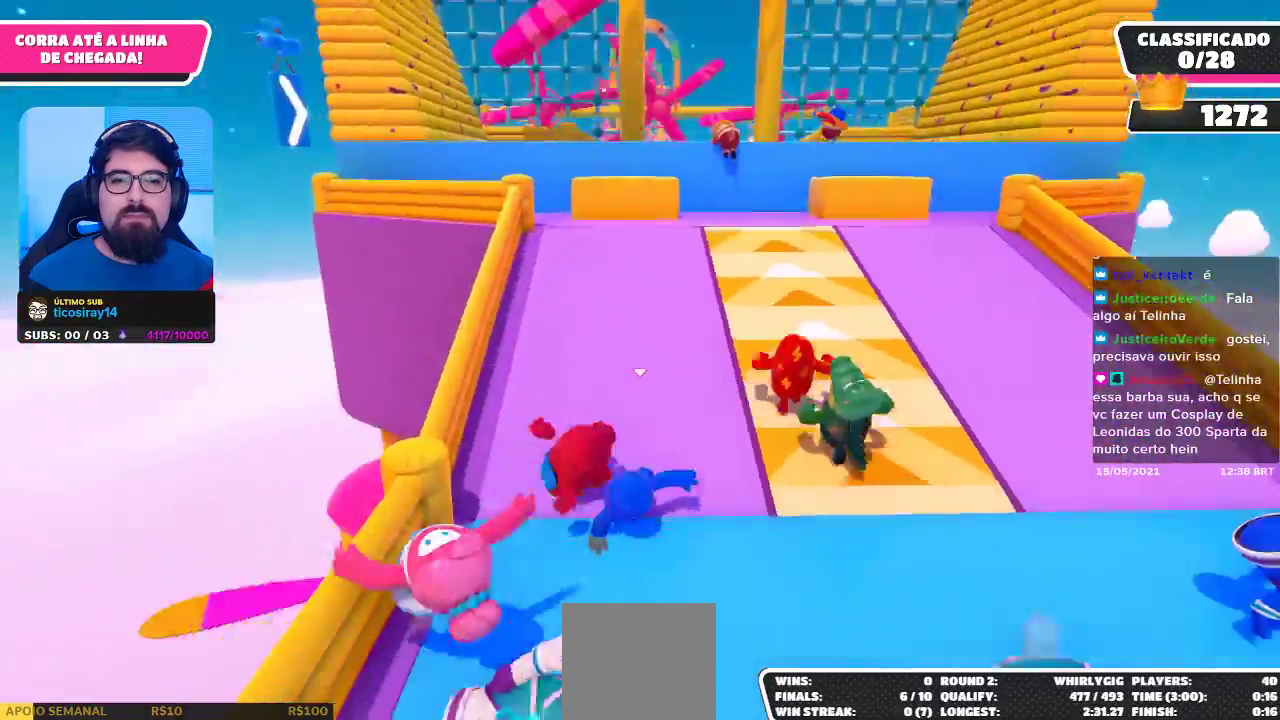
{"buttons": [], "left_stick": "up-right", "right_stick": "center", "events": [[300, "left_stick", "up-right"]]}
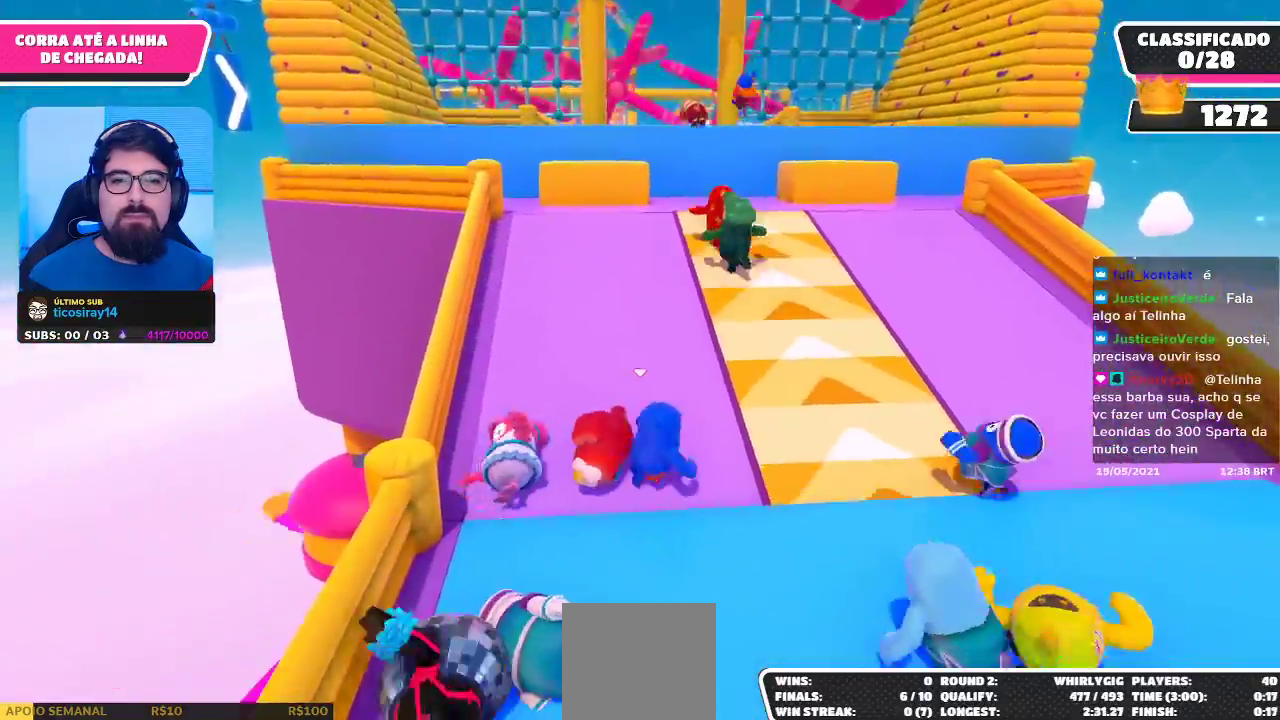
{"buttons": [], "left_stick": "up", "right_stick": "center", "events": [[283, "left_stick", "up"]]}
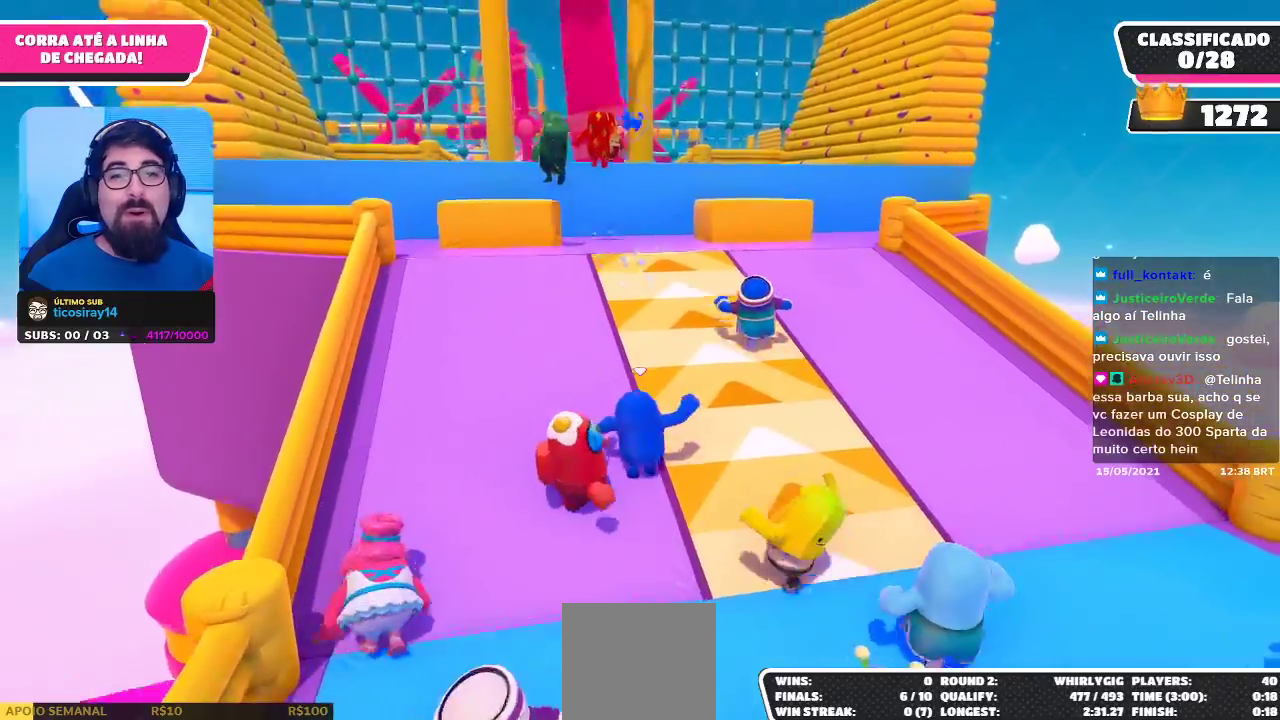
{"buttons": [], "left_stick": "up", "right_stick": "center", "events": []}
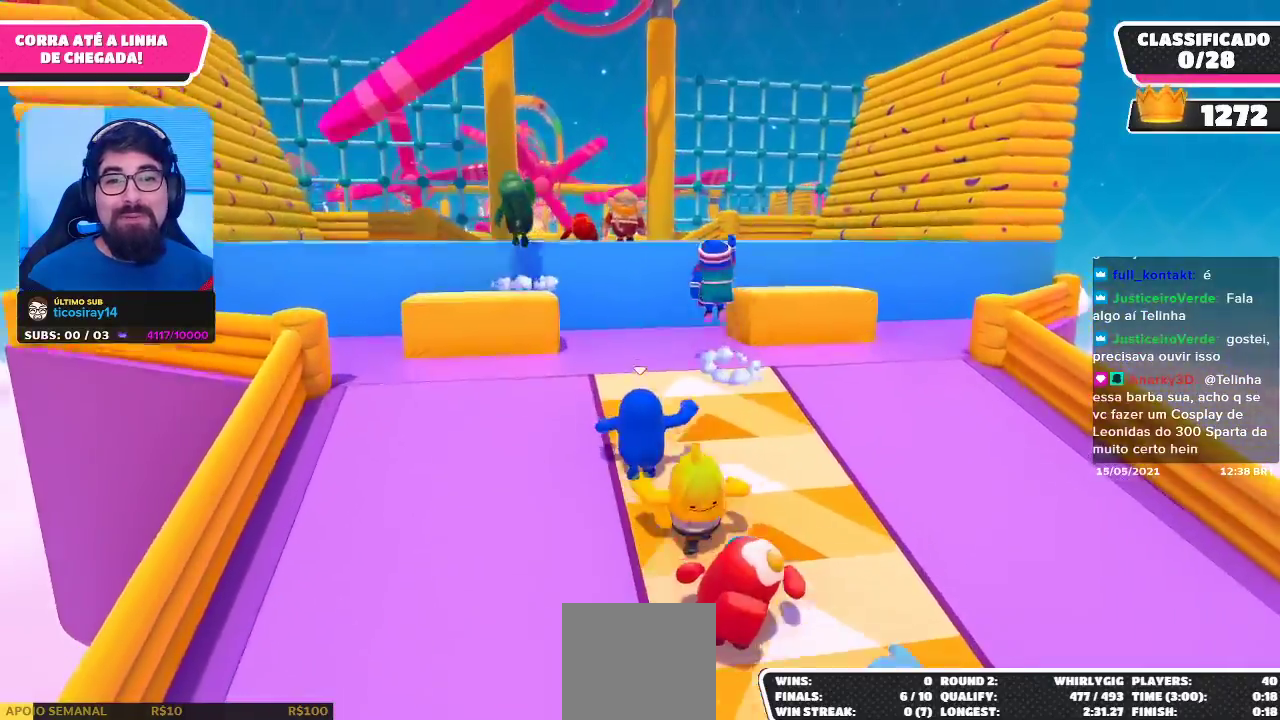
{"buttons": [], "left_stick": "up", "right_stick": "center", "events": [[250, "A", "down"], [450, "A", "up"]]}
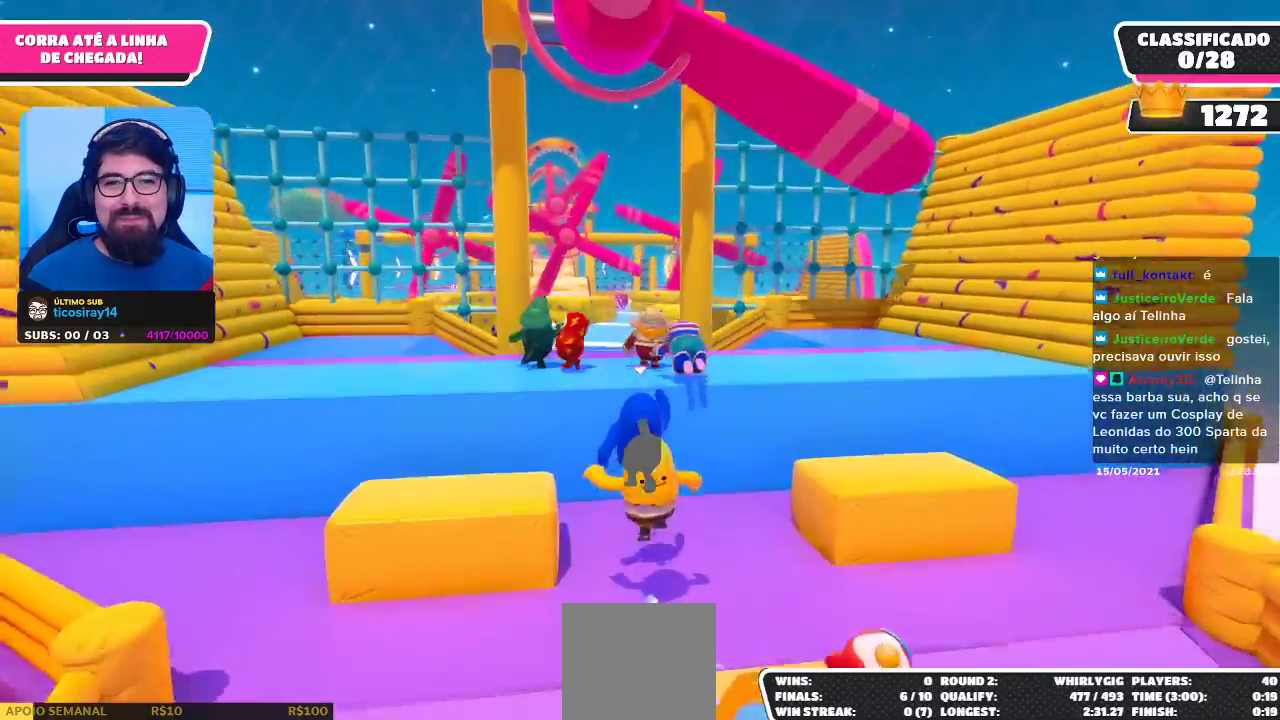
{"buttons": [], "left_stick": "up", "right_stick": "center", "events": [[33, "X", "down"], [183, "X", "up"]]}
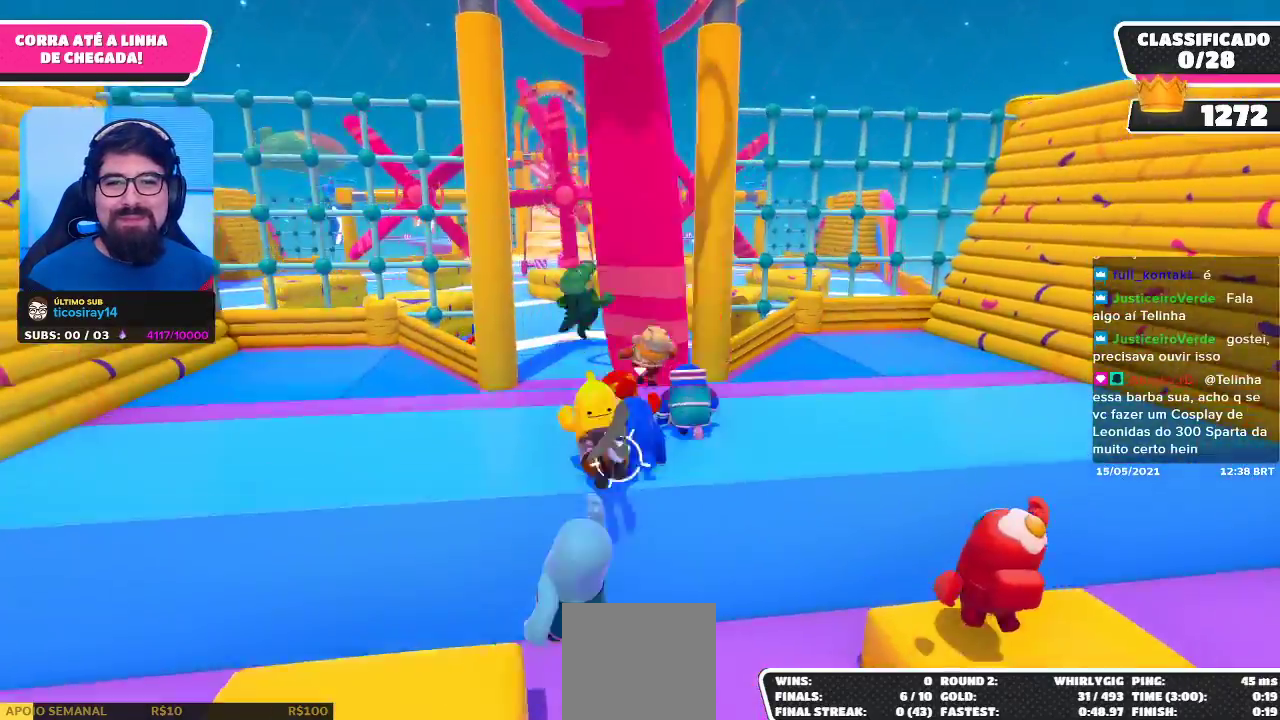
{"buttons": [], "left_stick": "up", "right_stick": "center", "events": [[83, "right_stick", "down"], [283, "right_stick", "center"]]}
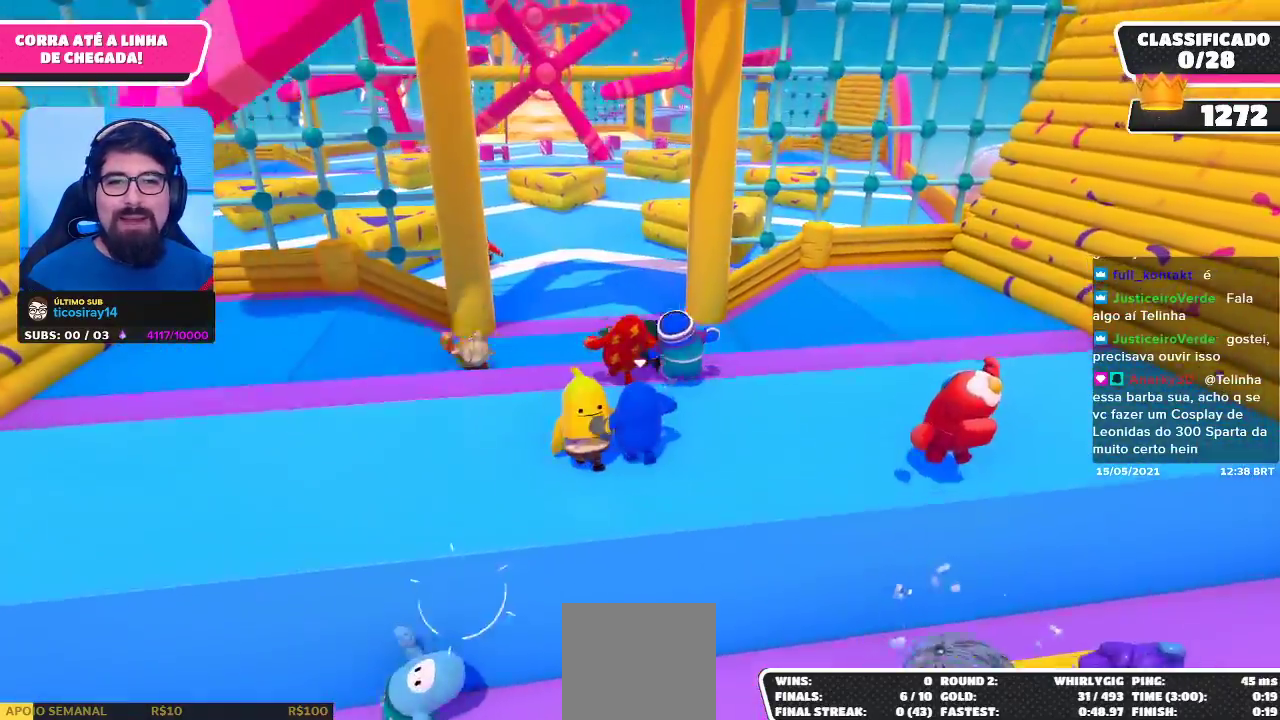
{"buttons": [], "left_stick": "up", "right_stick": "center", "events": []}
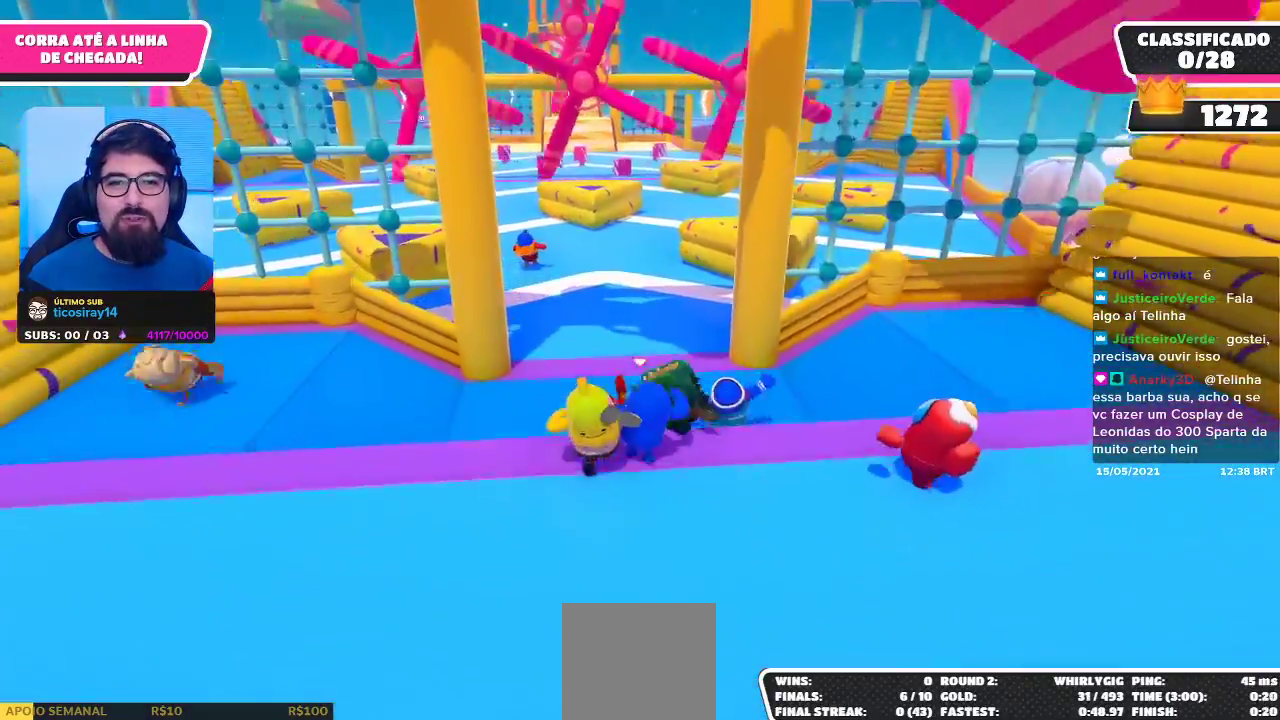
{"buttons": [], "left_stick": "down-right", "right_stick": "center", "events": [[67, "left_stick", "down"], [433, "left_stick", "down-right"]]}
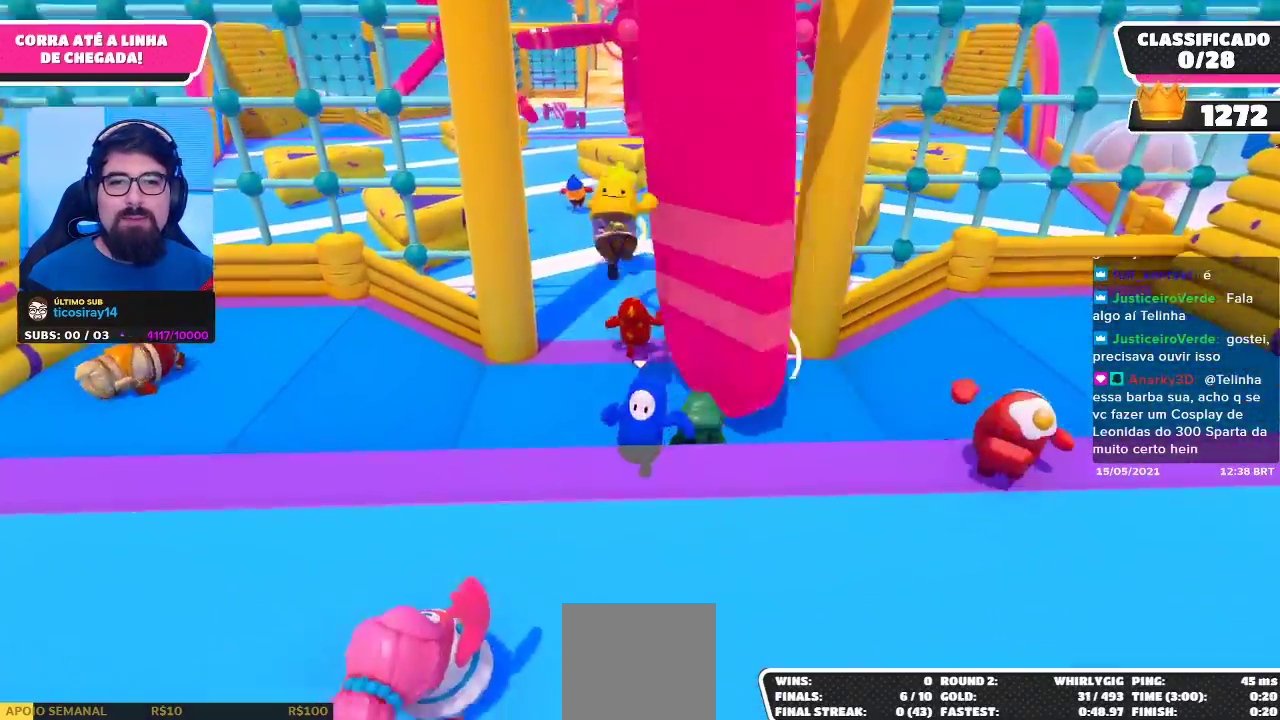
{"buttons": [], "left_stick": "up", "right_stick": "center", "events": [[83, "left_stick", "up-right"], [167, "left_stick", "up"]]}
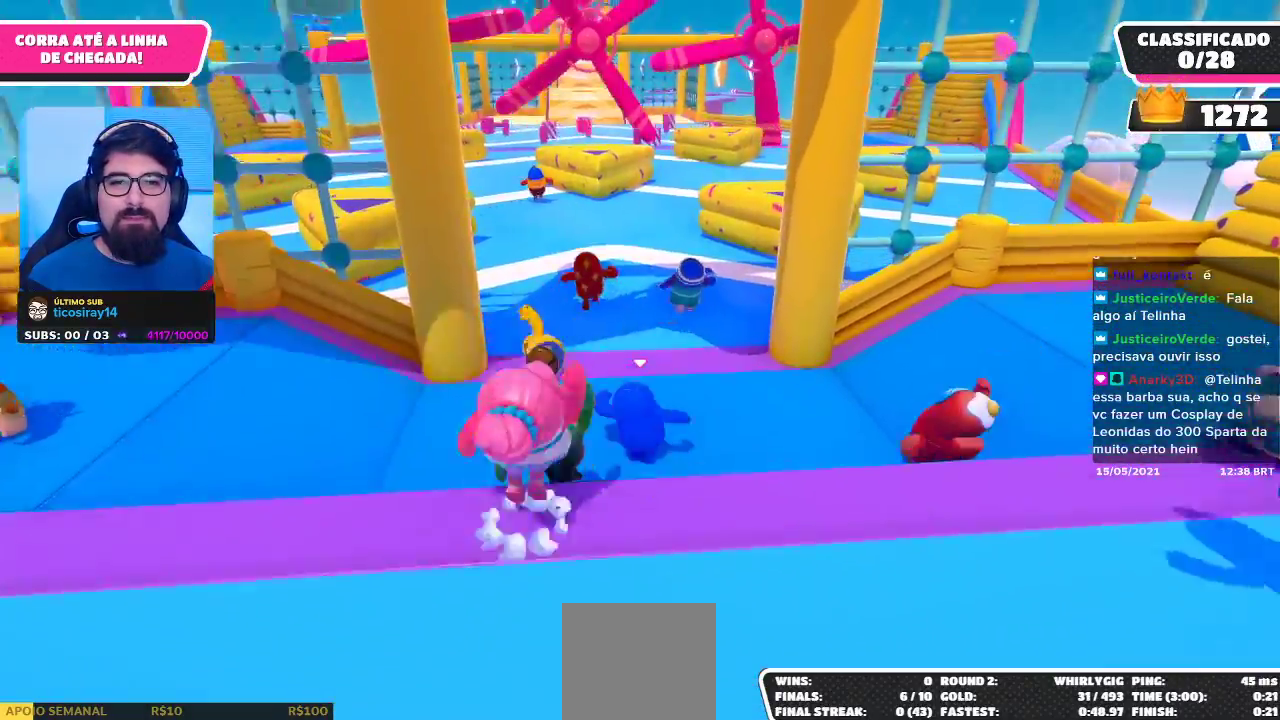
{"buttons": [], "left_stick": "up", "right_stick": "center", "events": []}
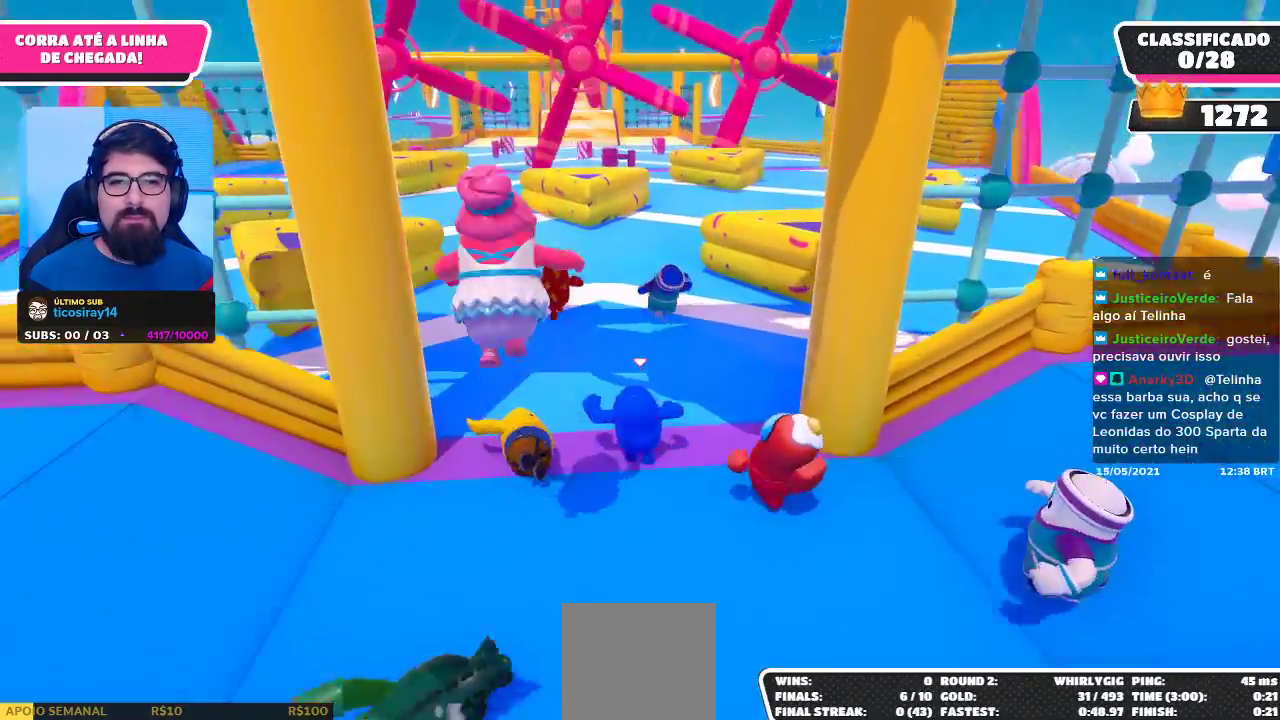
{"buttons": [], "left_stick": "up", "right_stick": "center", "events": [[300, "L2", "down"], [433, "L2", "up"]]}
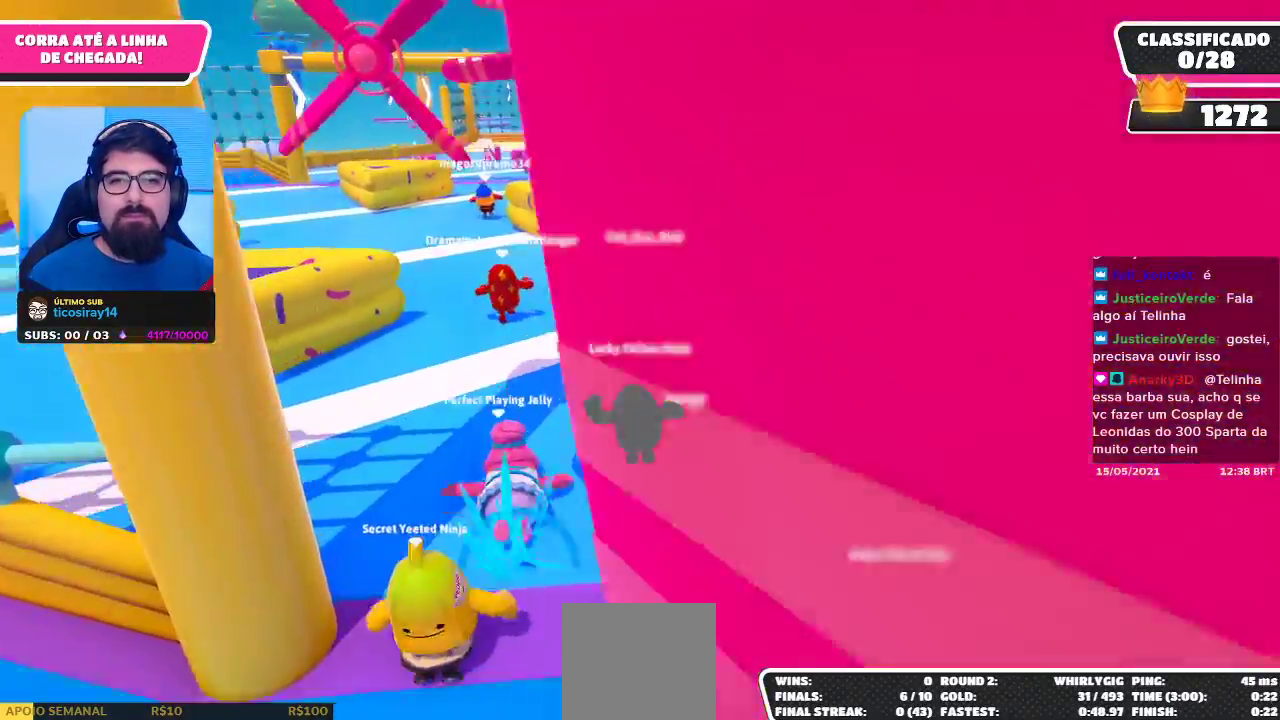
{"buttons": [], "left_stick": "up", "right_stick": "center", "events": []}
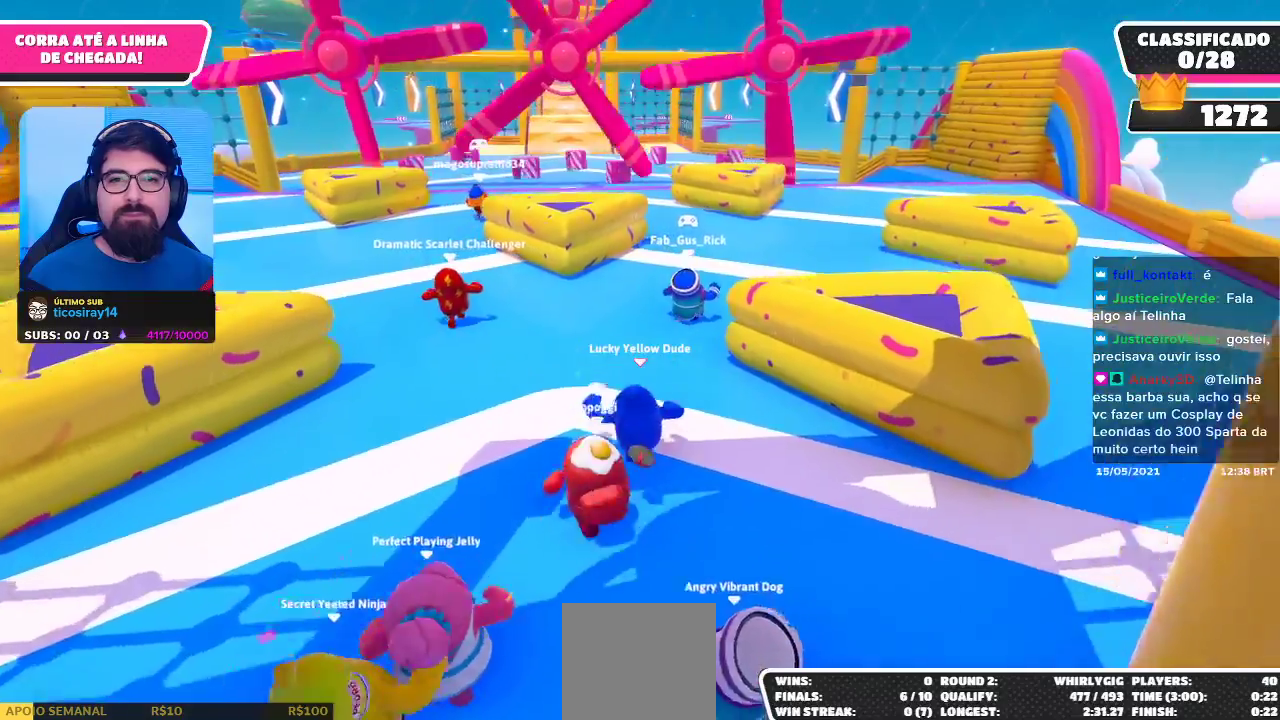
{"buttons": [], "left_stick": "up", "right_stick": "center", "events": [[367, "L2", "down"], [483, "L2", "up"]]}
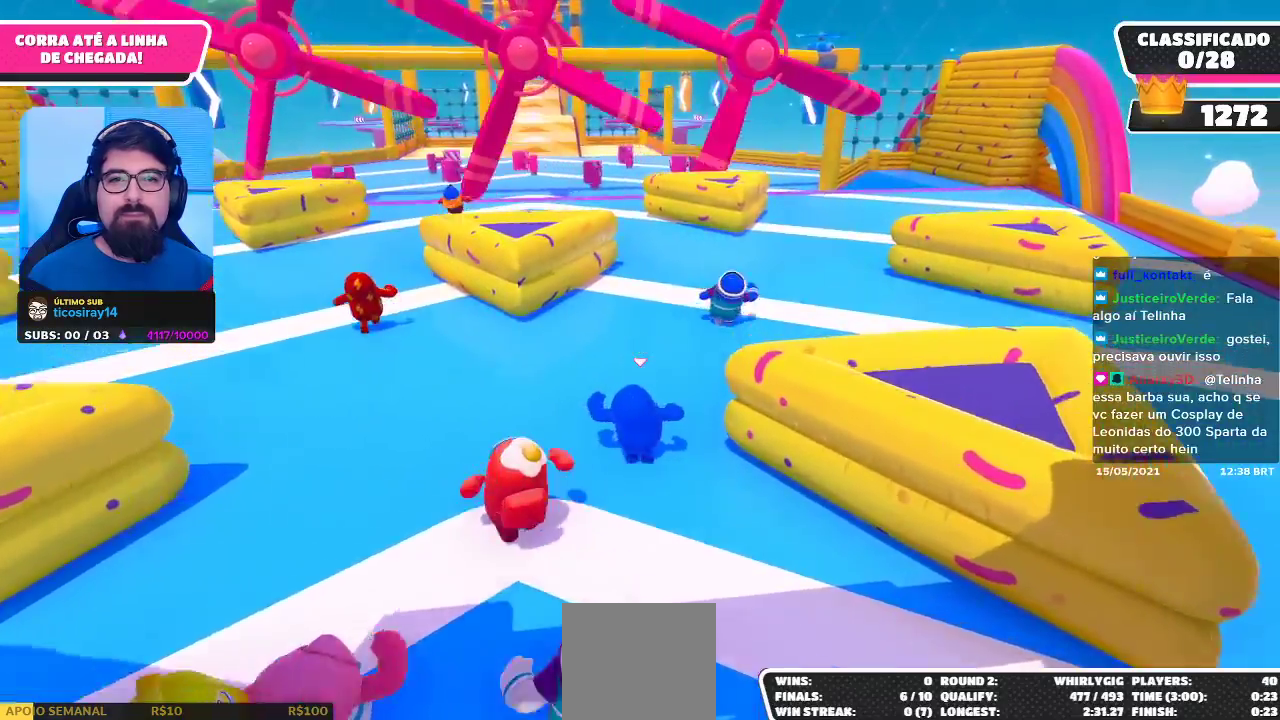
{"buttons": [], "left_stick": "up", "right_stick": "center", "events": []}
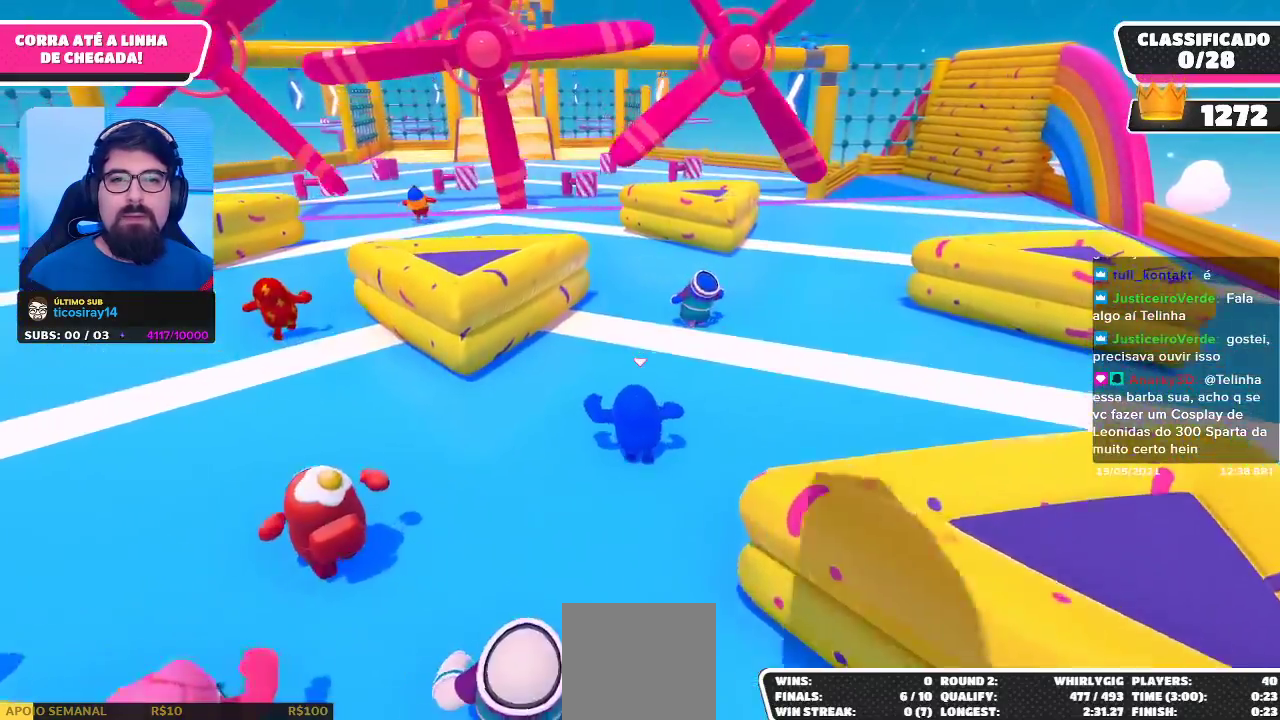
{"buttons": ["L2"], "left_stick": "up", "right_stick": "center", "events": [[483, "L2", "down"]]}
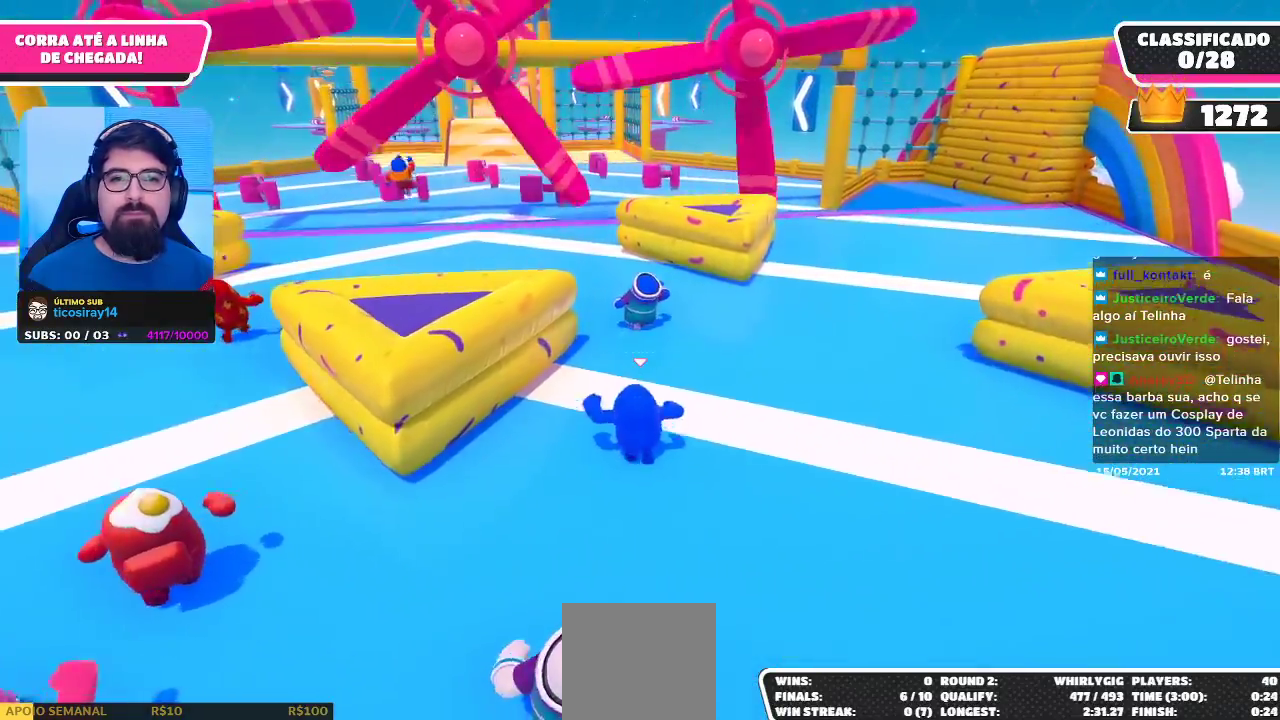
{"buttons": [], "left_stick": "up", "right_stick": "center", "events": [[133, "L2", "up"], [367, "right_stick", "down"], [483, "right_stick", "center"]]}
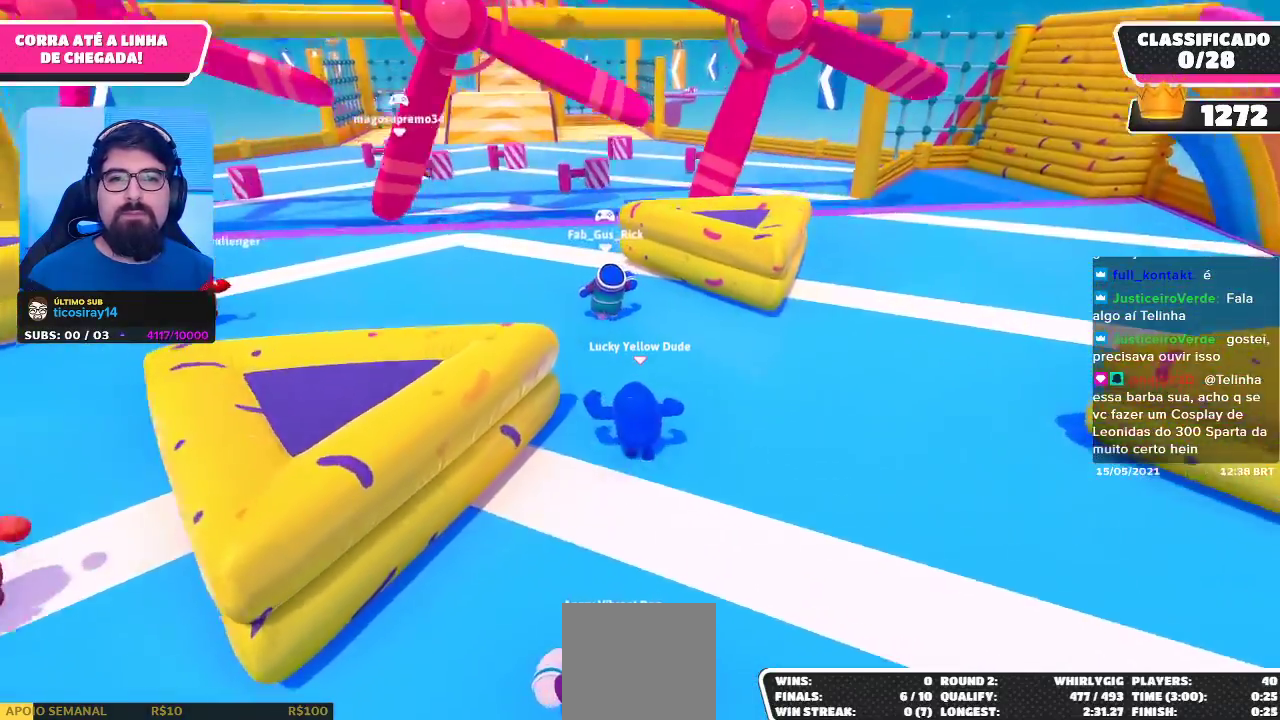
{"buttons": [], "left_stick": "up", "right_stick": "center", "events": []}
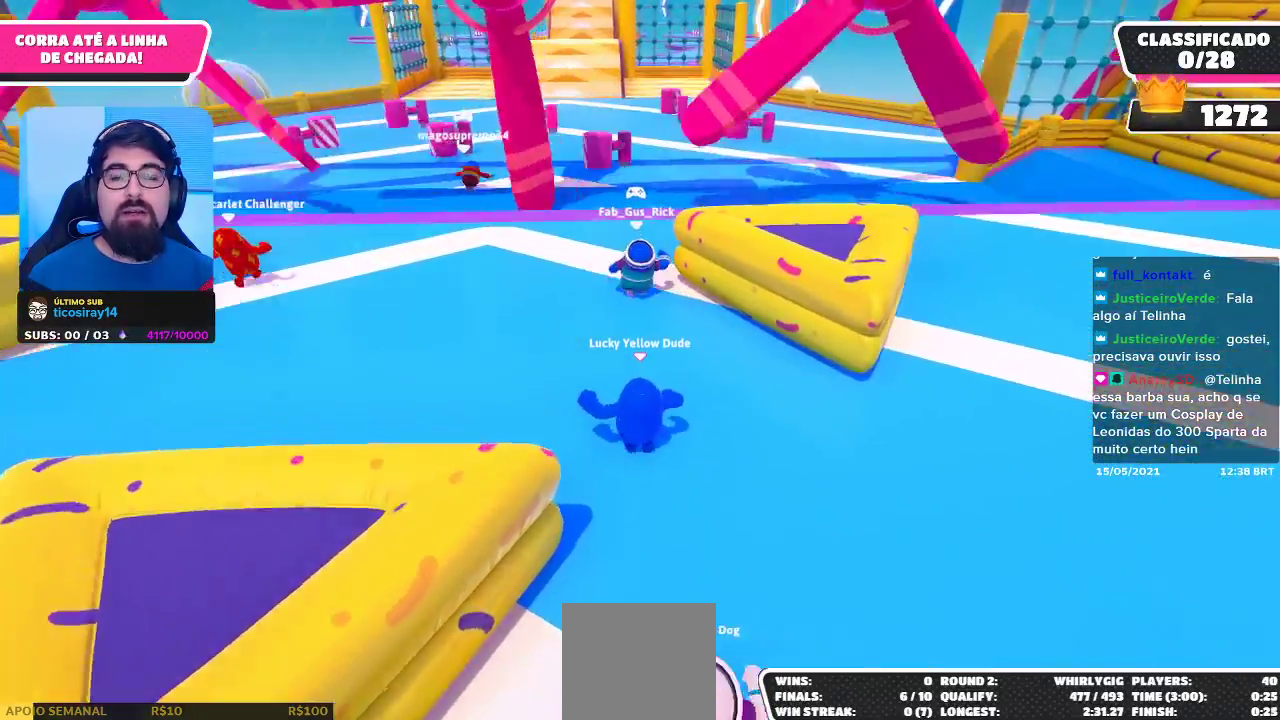
{"buttons": [], "left_stick": "up", "right_stick": "center", "events": []}
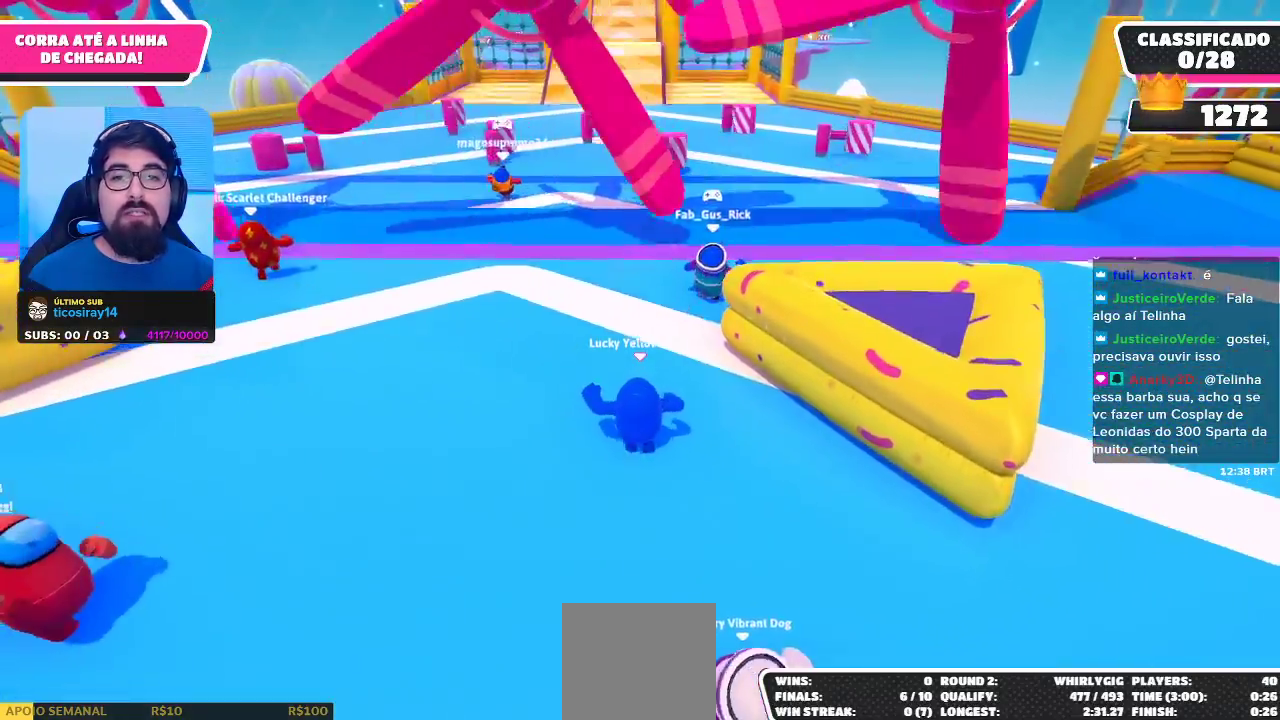
{"buttons": [], "left_stick": "up-right", "right_stick": "center", "events": [[317, "L2", "down"], [433, "left_stick", "up-right"], [483, "L2", "up"]]}
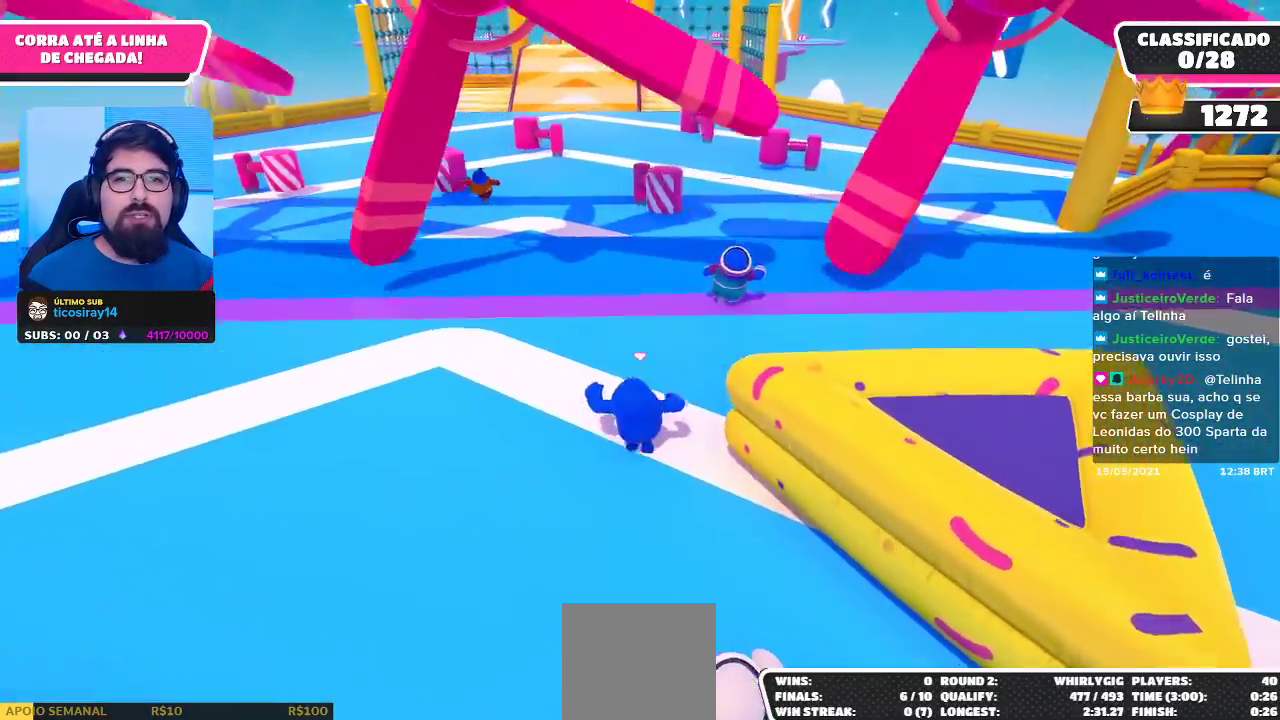
{"buttons": [], "left_stick": "up", "right_stick": "center", "events": [[500, "left_stick", "up"]]}
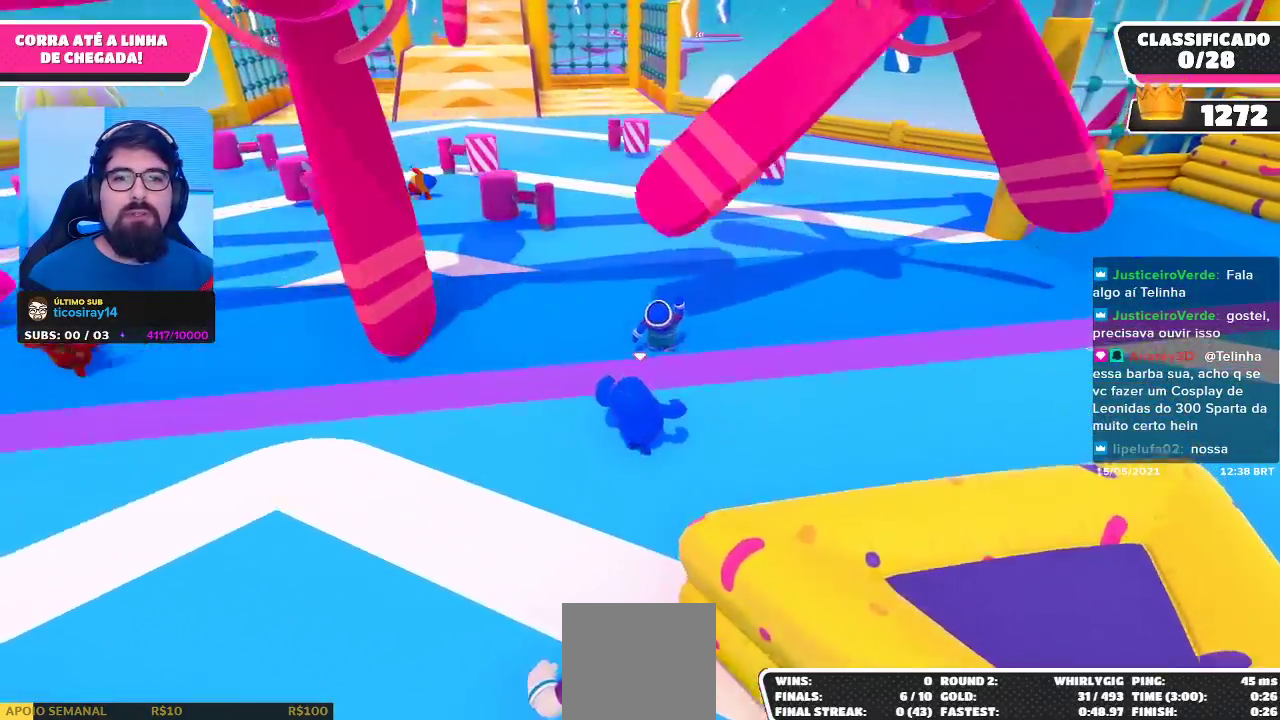
{"buttons": [], "left_stick": "up", "right_stick": "center", "events": []}
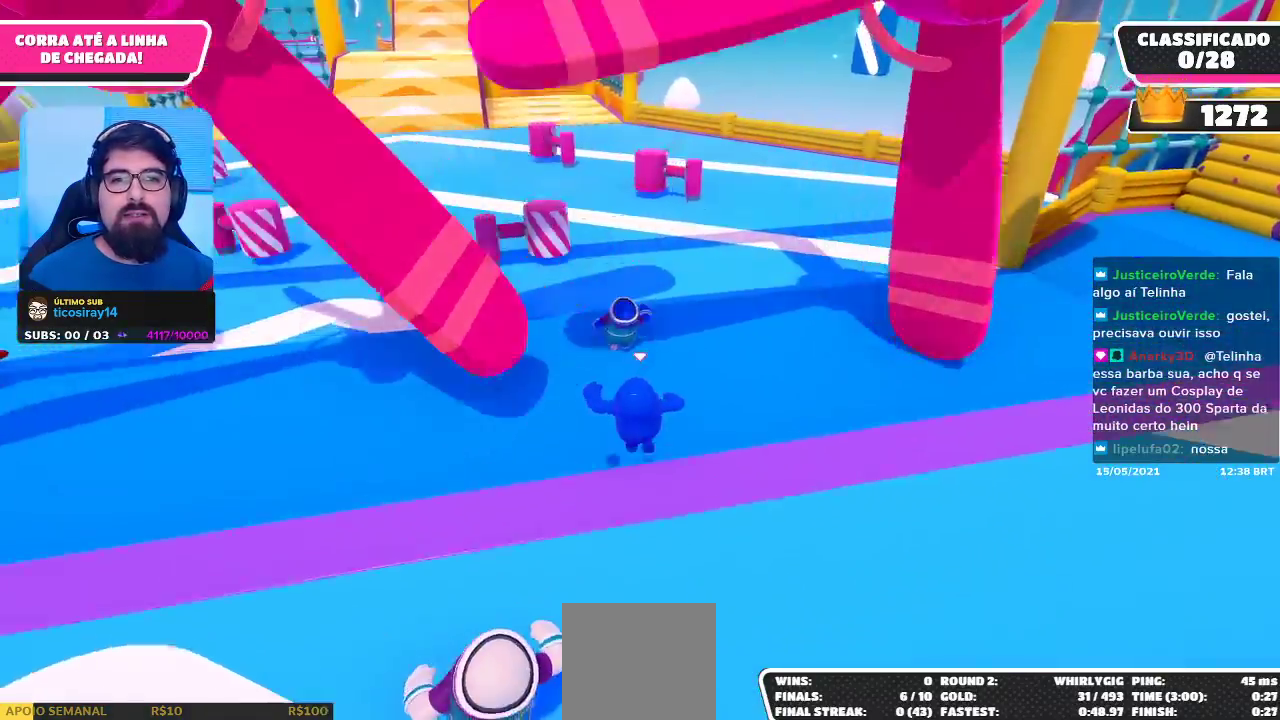
{"buttons": [], "left_stick": "up", "right_stick": "center", "events": []}
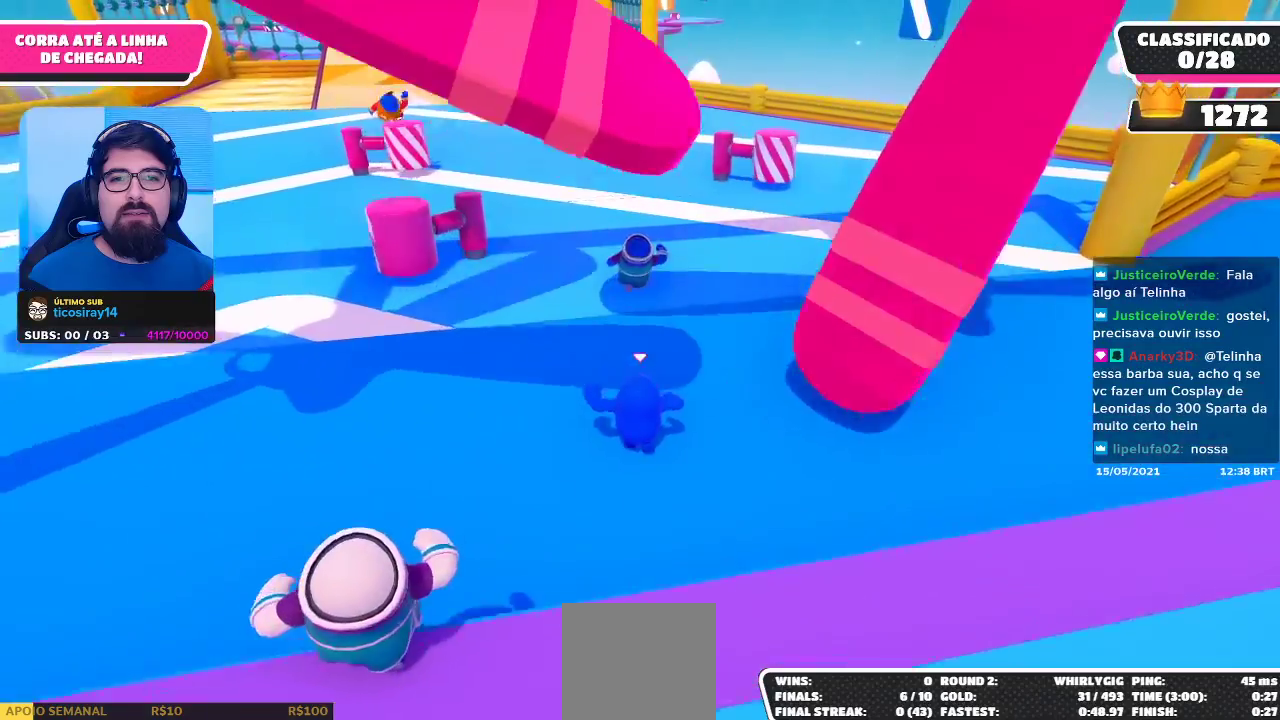
{"buttons": [], "left_stick": "up", "right_stick": "center", "events": []}
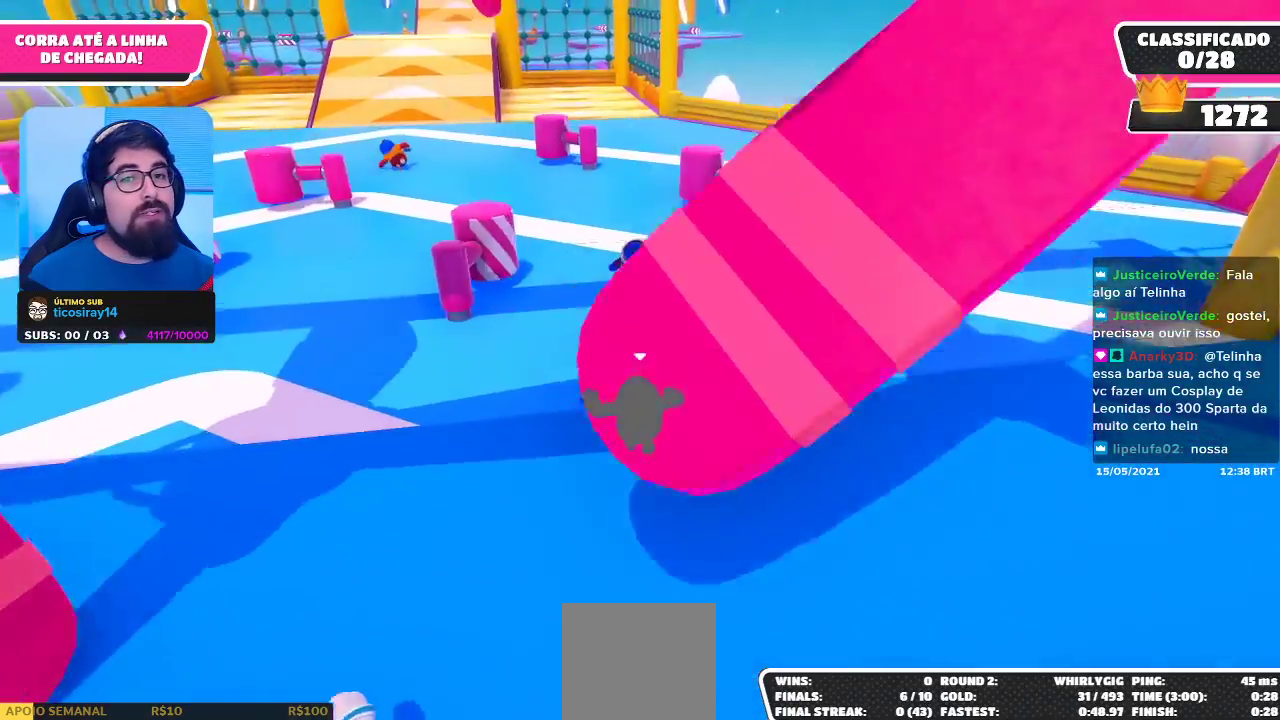
{"buttons": [], "left_stick": "up", "right_stick": "center", "events": []}
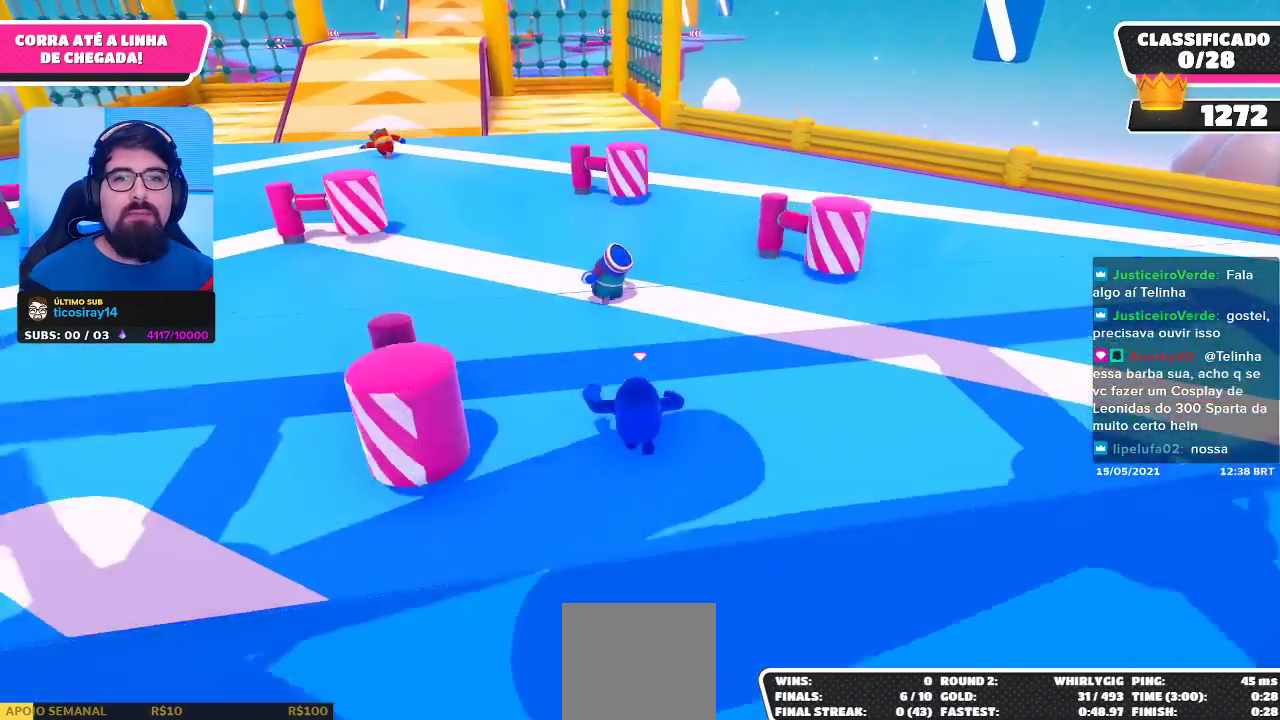
{"buttons": [], "left_stick": "up", "right_stick": "center", "events": [[33, "right_stick", "left"], [183, "right_stick", "center"]]}
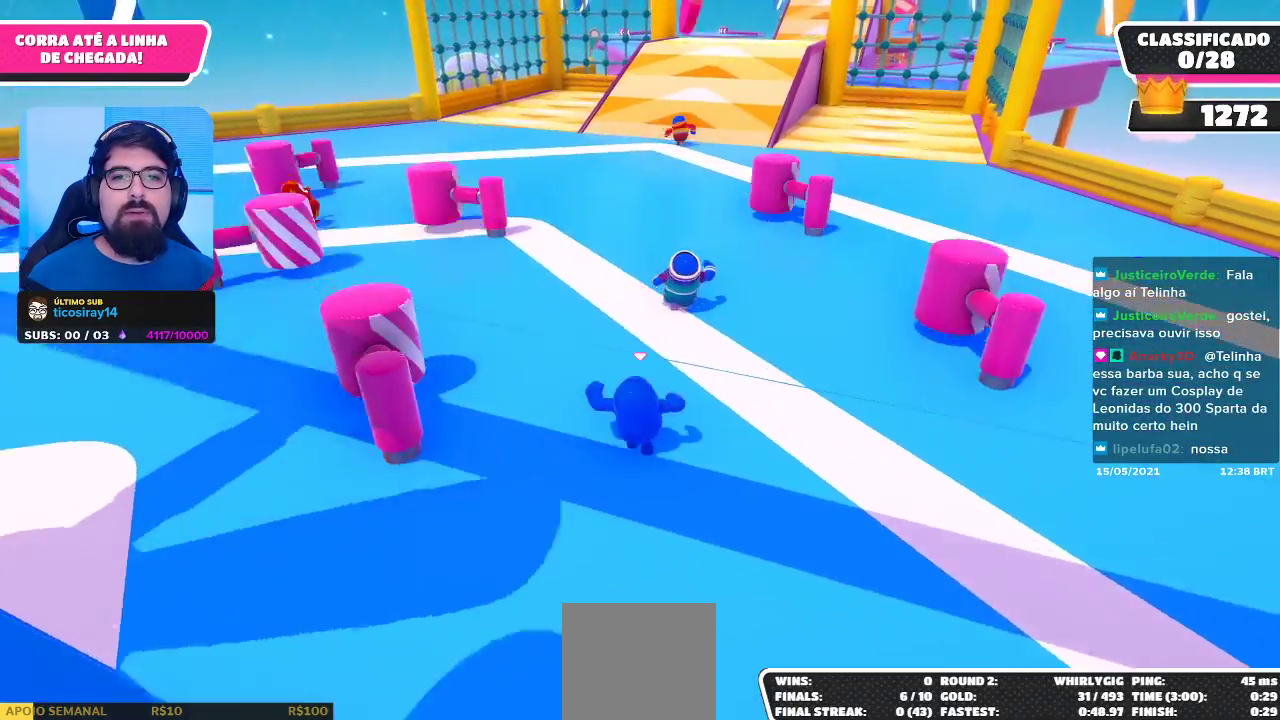
{"buttons": [], "left_stick": "up", "right_stick": "center", "events": []}